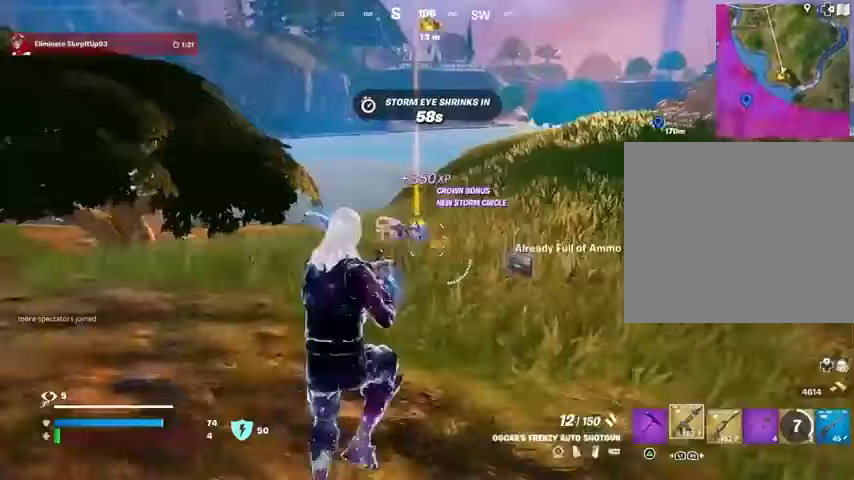
Gameplay with a controller (PlayStation layout); each line is a JSON object with the inputs held at the frame after it. "events" lists button and stick changes between this image and that frame as [ms after this image, input, new state], when the widget could be followed in between.
{"buttons": [], "left_stick": "up", "right_stick": "center", "events": [[33, "TRIANGLE", "down"], [67, "TRIANGLE", "up"], [100, "R1", "down"], [167, "TRIANGLE", "down"], [200, "R1", "up"], [233, "TRIANGLE", "up"]]}
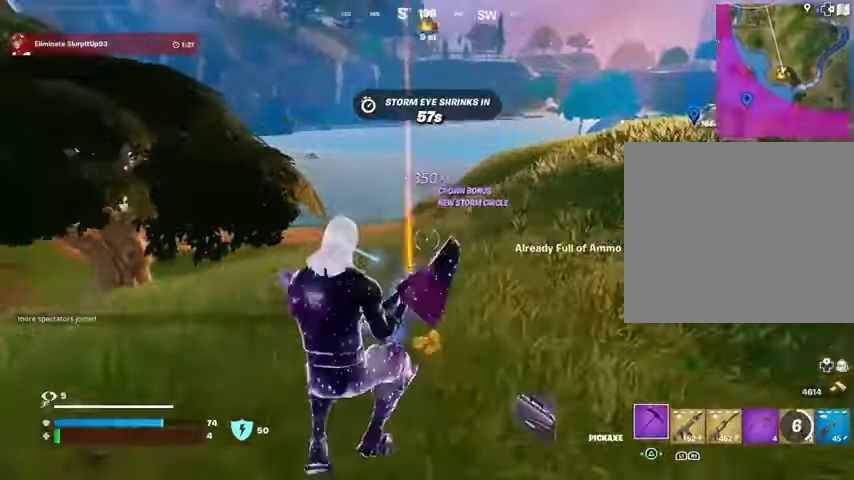
{"buttons": [], "left_stick": "up", "right_stick": "down", "events": [[33, "right_stick", "down-left"], [67, "R3", "down"], [100, "left_stick", "up-right"], [133, "right_stick", "center"], [167, "R3", "up"], [267, "R1", "down"], [367, "R1", "up"], [400, "L3", "down"], [400, "right_stick", "down-left"], [467, "L3", "up"], [467, "left_stick", "up"], [500, "right_stick", "down"]]}
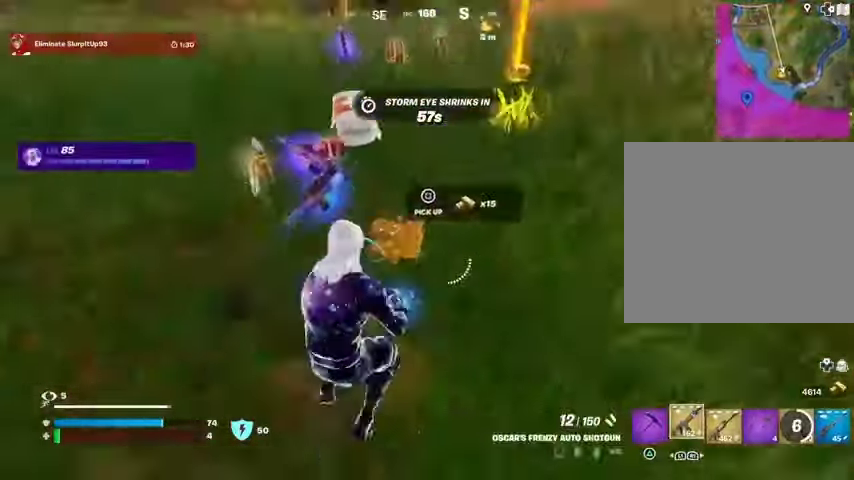
{"buttons": [], "left_stick": "left", "right_stick": "up", "events": [[33, "L1", "down"], [67, "left_stick", "up-left"], [100, "L1", "up"], [200, "L1", "down"], [233, "L1", "up"], [233, "right_stick", "center"], [267, "left_stick", "down-left"], [300, "SQUARE", "down"], [333, "left_stick", "down-right"], [367, "SQUARE", "up"], [467, "left_stick", "left"], [500, "right_stick", "up"]]}
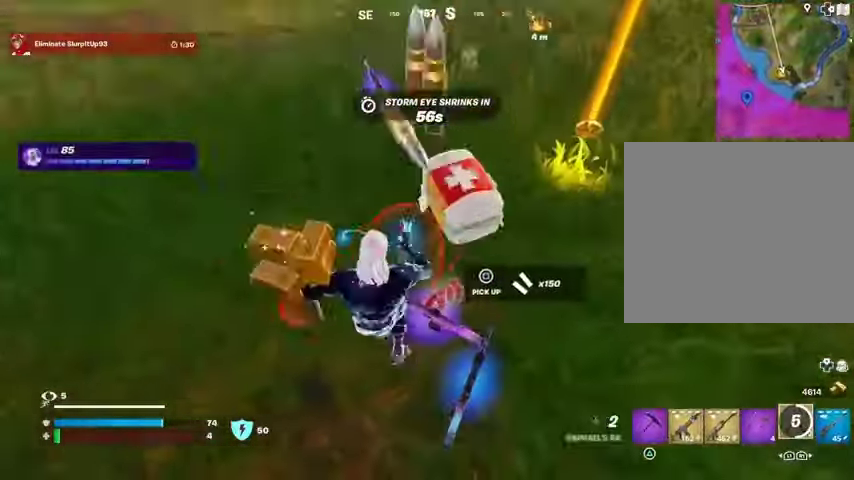
{"buttons": [], "left_stick": "up-left", "right_stick": "center", "events": [[33, "left_stick", "up-left"], [33, "right_stick", "up-left"], [233, "right_stick", "right"], [467, "right_stick", "center"]]}
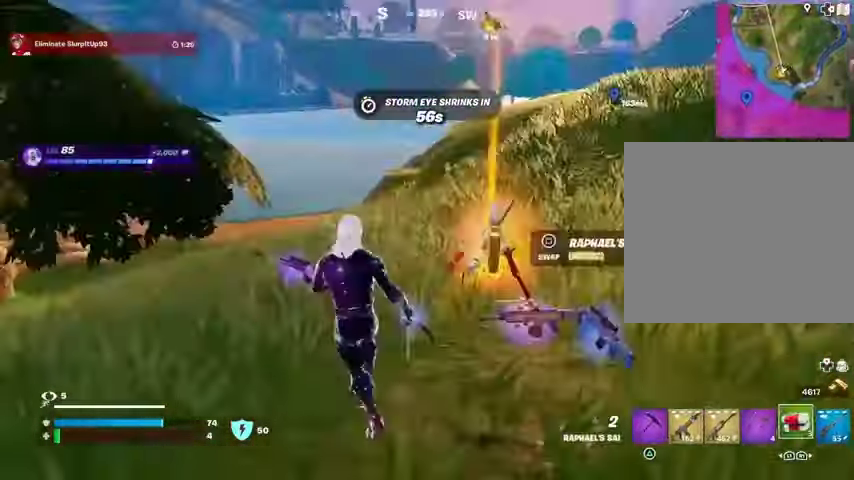
{"buttons": [], "left_stick": "down", "right_stick": "left", "events": [[167, "left_stick", "up-right"], [233, "CROSS", "down"], [300, "CROSS", "up"], [300, "right_stick", "left"], [333, "left_stick", "right"], [400, "R2", "down"], [467, "R2", "up"], [467, "left_stick", "down"]]}
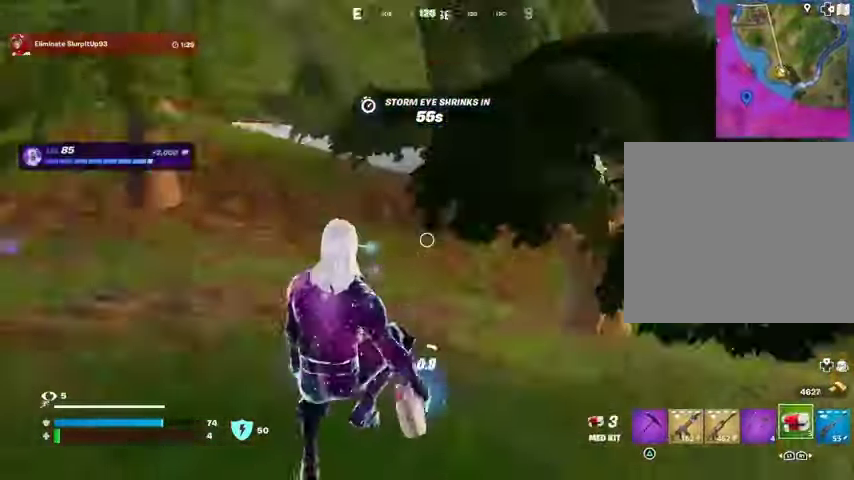
{"buttons": [], "left_stick": "up-right", "right_stick": "center", "events": [[33, "R2", "down"], [67, "left_stick", "left"], [167, "R2", "up"], [167, "left_stick", "up-left"], [200, "right_stick", "center"], [333, "right_stick", "up-left"], [433, "right_stick", "center"], [467, "left_stick", "up-right"]]}
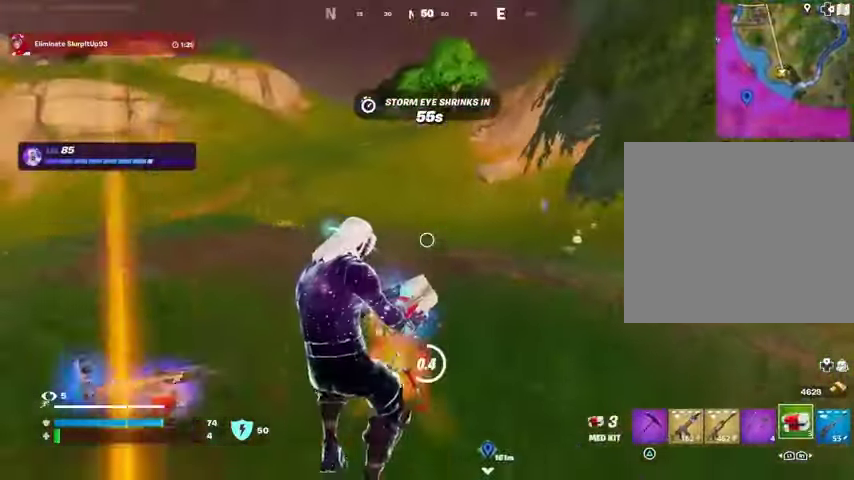
{"buttons": [], "left_stick": "right", "right_stick": "left", "events": [[67, "left_stick", "right"], [167, "CROSS", "down"], [233, "CROSS", "up"], [267, "right_stick", "left"]]}
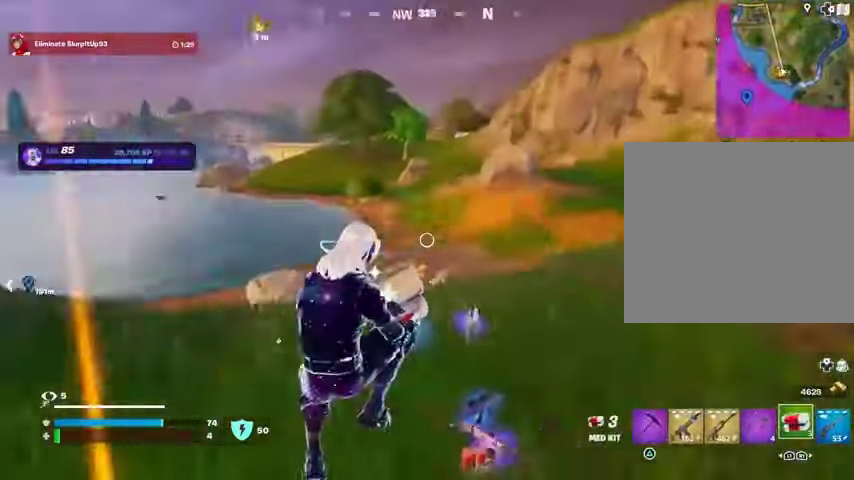
{"buttons": [], "left_stick": "left", "right_stick": "left", "events": [[100, "right_stick", "center"], [267, "left_stick", "left"], [467, "right_stick", "left"]]}
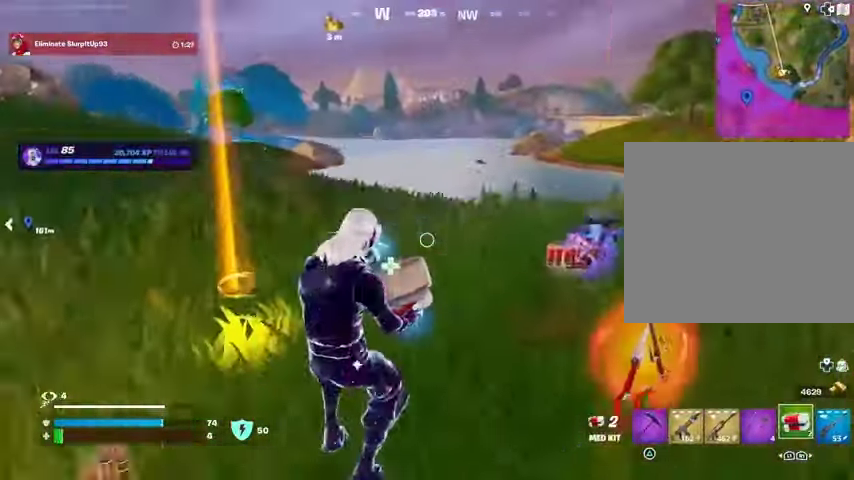
{"buttons": [], "left_stick": "up", "right_stick": "center", "events": [[67, "right_stick", "center"], [167, "left_stick", "up-left"], [267, "left_stick", "up"]]}
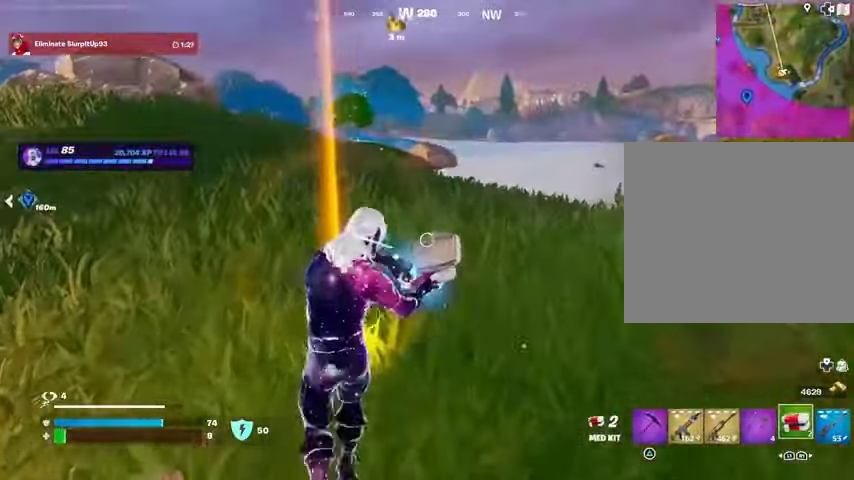
{"buttons": [], "left_stick": "right", "right_stick": "center", "events": [[33, "left_stick", "up-right"], [100, "right_stick", "right"], [300, "left_stick", "right"], [300, "right_stick", "center"]]}
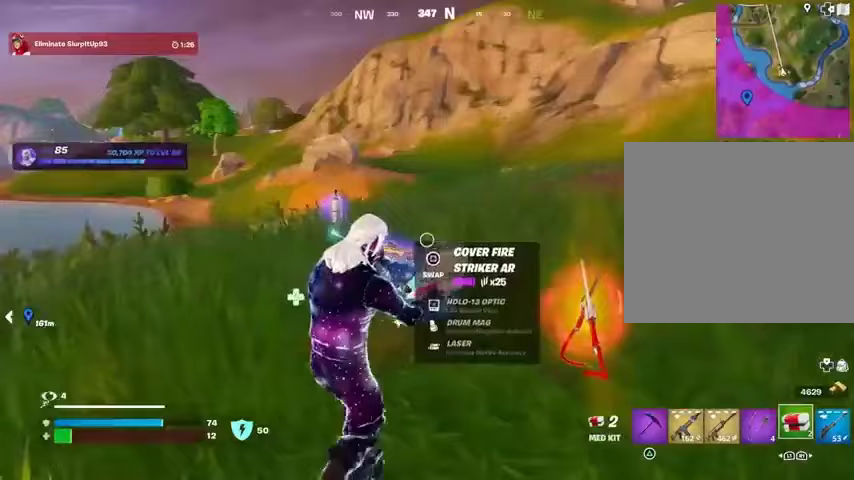
{"buttons": [], "left_stick": "left", "right_stick": "center", "events": [[33, "left_stick", "down-right"], [167, "left_stick", "down"], [300, "left_stick", "left"]]}
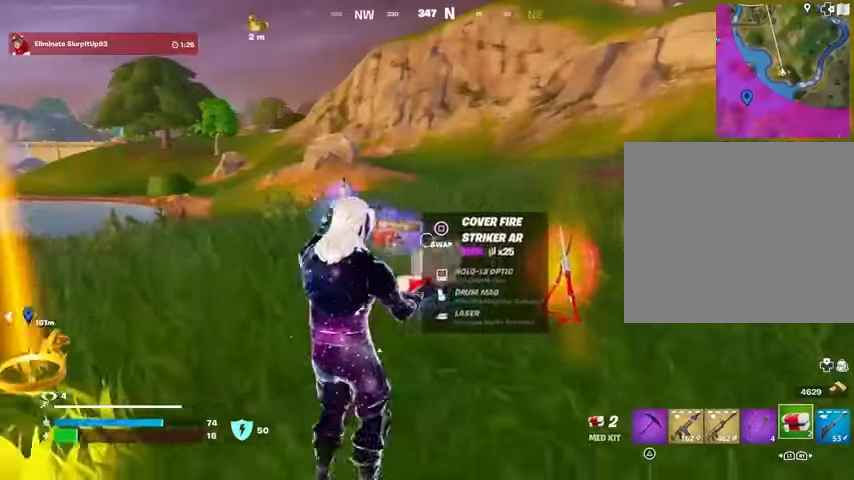
{"buttons": [], "left_stick": "center", "right_stick": "center", "events": [[200, "left_stick", "center"], [333, "DPAD_UP", "down"], [400, "DPAD_UP", "up"]]}
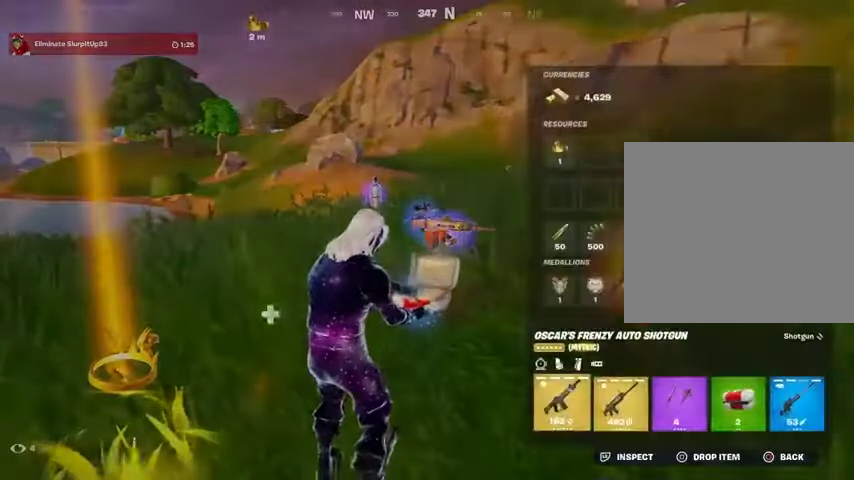
{"buttons": [], "left_stick": "up-right", "right_stick": "center", "events": [[367, "CIRCLE", "down"], [433, "CIRCLE", "up"], [433, "left_stick", "up-right"]]}
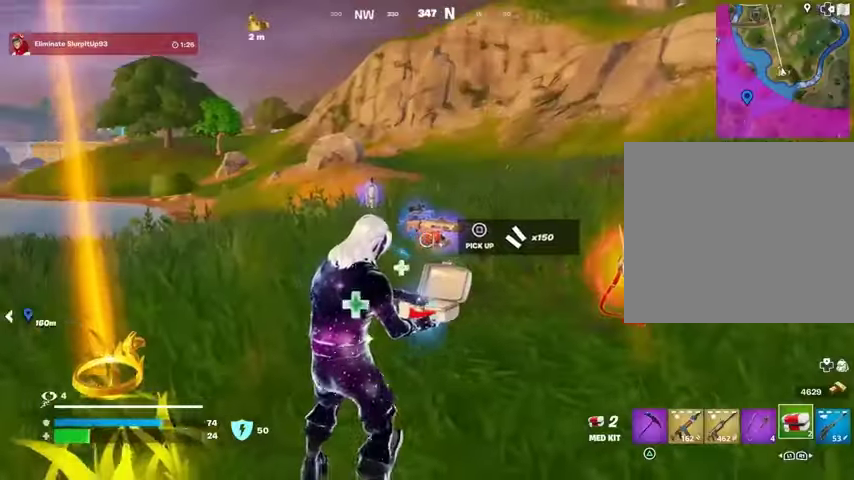
{"buttons": [], "left_stick": "up-left", "right_stick": "up-right", "events": [[100, "right_stick", "right"], [200, "right_stick", "center"], [367, "left_stick", "up"], [467, "left_stick", "up-left"], [467, "right_stick", "up-right"]]}
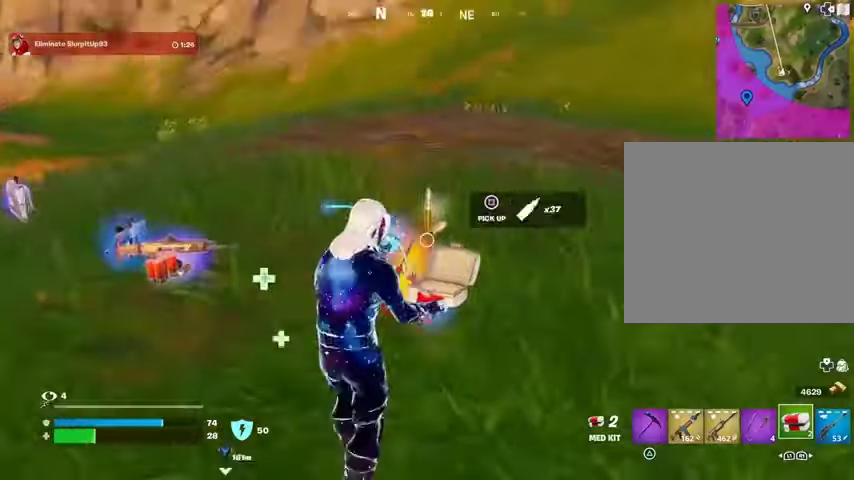
{"buttons": [], "left_stick": "up-right", "right_stick": "center", "events": [[67, "left_stick", "left"], [133, "right_stick", "center"], [233, "right_stick", "up-left"], [267, "left_stick", "up"], [333, "left_stick", "up-right"], [367, "right_stick", "center"]]}
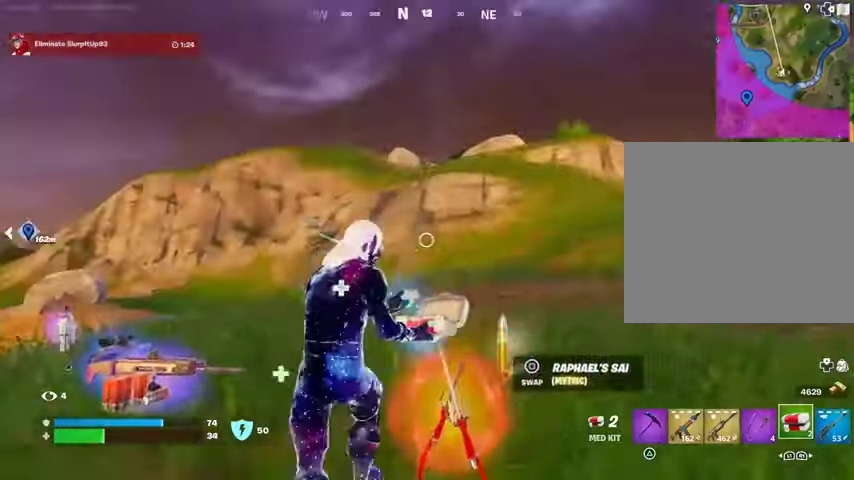
{"buttons": [], "left_stick": "up-left", "right_stick": "right", "events": [[233, "right_stick", "right"], [300, "left_stick", "up-left"]]}
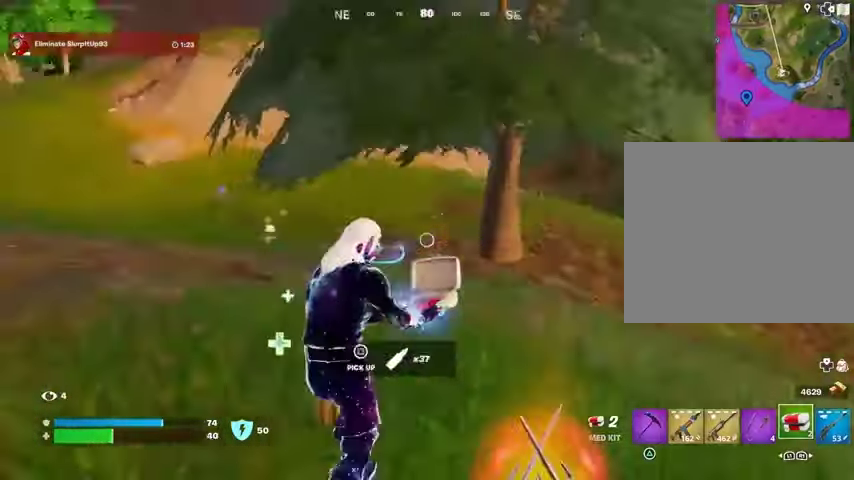
{"buttons": [], "left_stick": "up-right", "right_stick": "center", "events": [[100, "left_stick", "left"], [267, "left_stick", "down"], [267, "right_stick", "center"], [333, "left_stick", "down-right"], [467, "left_stick", "up-right"]]}
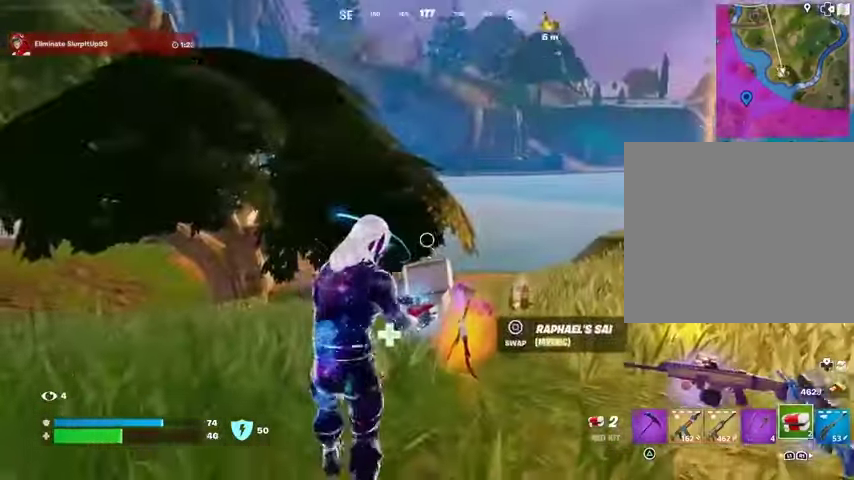
{"buttons": [], "left_stick": "right", "right_stick": "center", "events": [[67, "left_stick", "up"], [167, "left_stick", "up-left"], [267, "left_stick", "up"], [433, "left_stick", "right"]]}
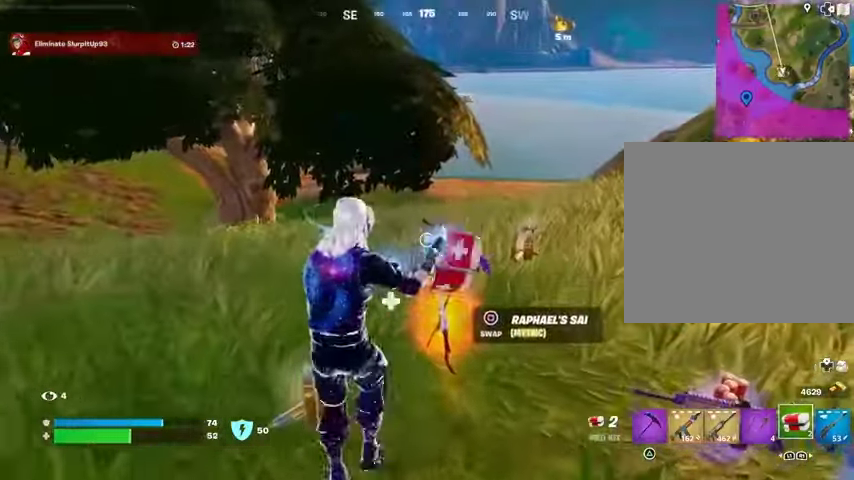
{"buttons": [], "left_stick": "down-right", "right_stick": "left", "events": [[33, "left_stick", "down"], [167, "left_stick", "left"], [300, "left_stick", "up"], [433, "left_stick", "right"], [500, "left_stick", "down-right"], [500, "right_stick", "left"]]}
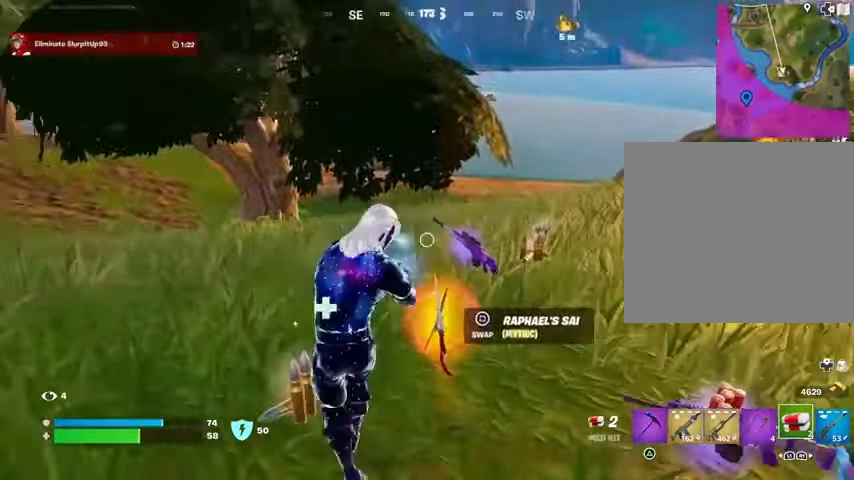
{"buttons": [], "left_stick": "down-right", "right_stick": "center", "events": [[233, "right_stick", "center"]]}
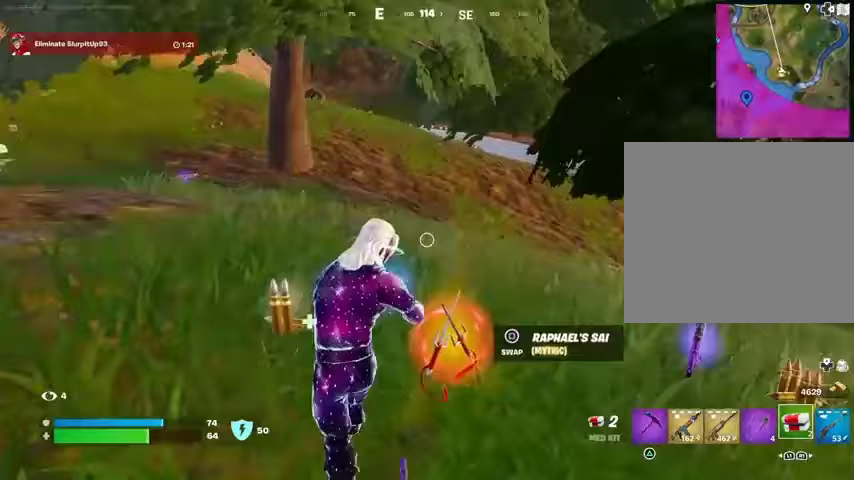
{"buttons": [], "left_stick": "down-right", "right_stick": "center", "events": [[167, "right_stick", "left"], [300, "right_stick", "center"]]}
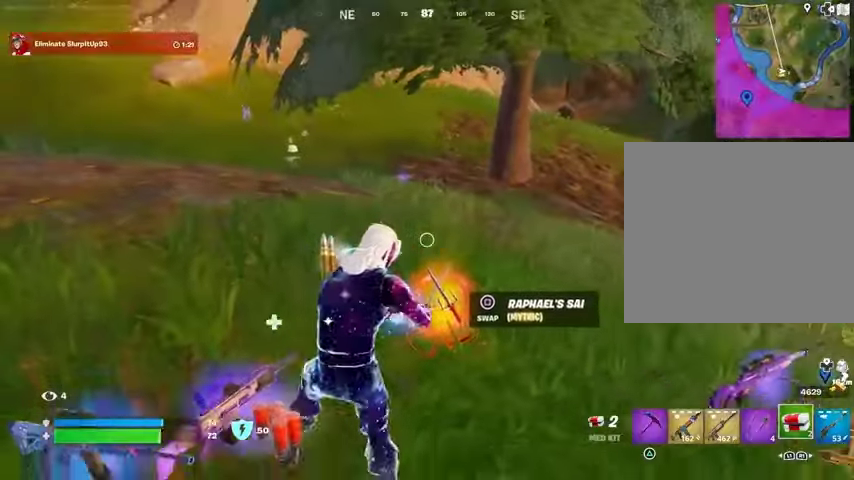
{"buttons": [], "left_stick": "down-right", "right_stick": "center", "events": []}
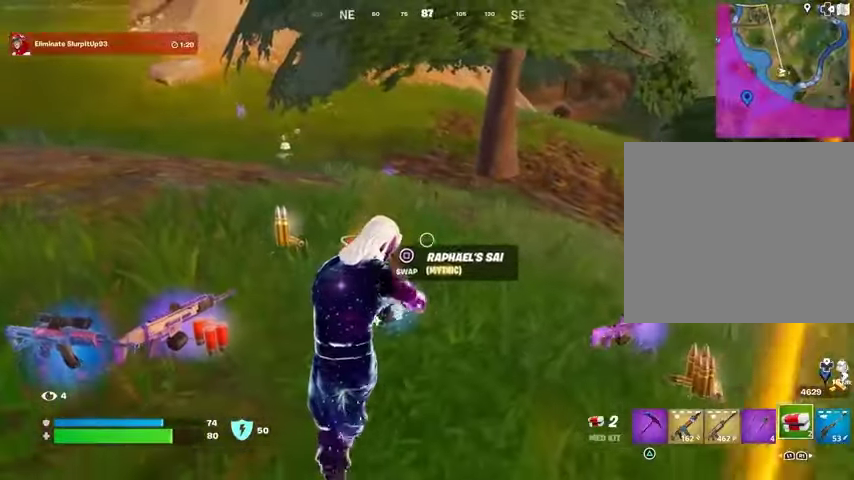
{"buttons": [], "left_stick": "center", "right_stick": "center", "events": [[67, "right_stick", "left"], [200, "right_stick", "center"], [233, "left_stick", "center"]]}
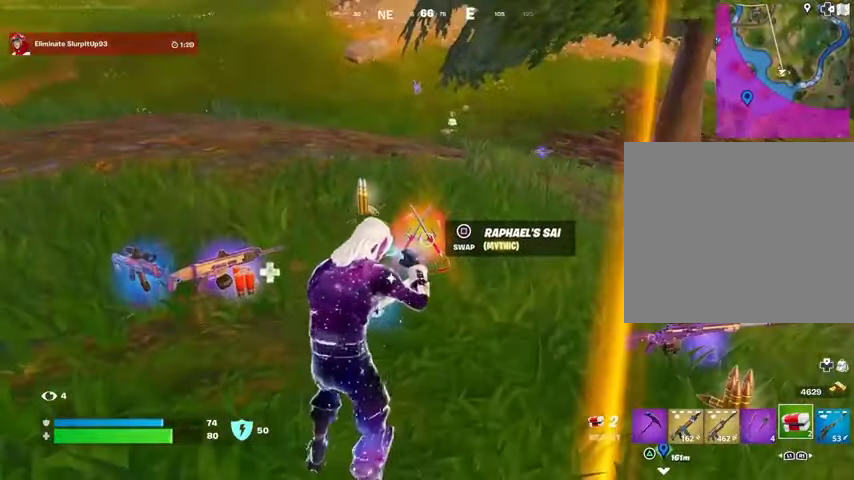
{"buttons": [], "left_stick": "center", "right_stick": "center", "events": []}
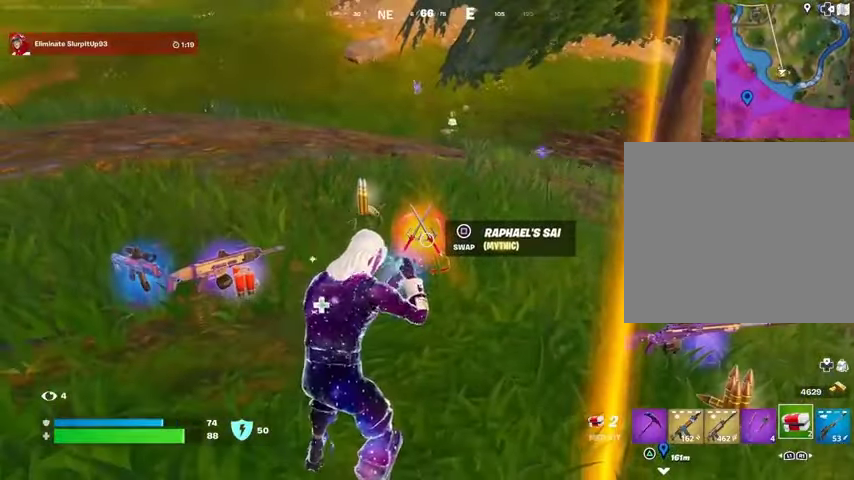
{"buttons": [], "left_stick": "center", "right_stick": "center", "events": []}
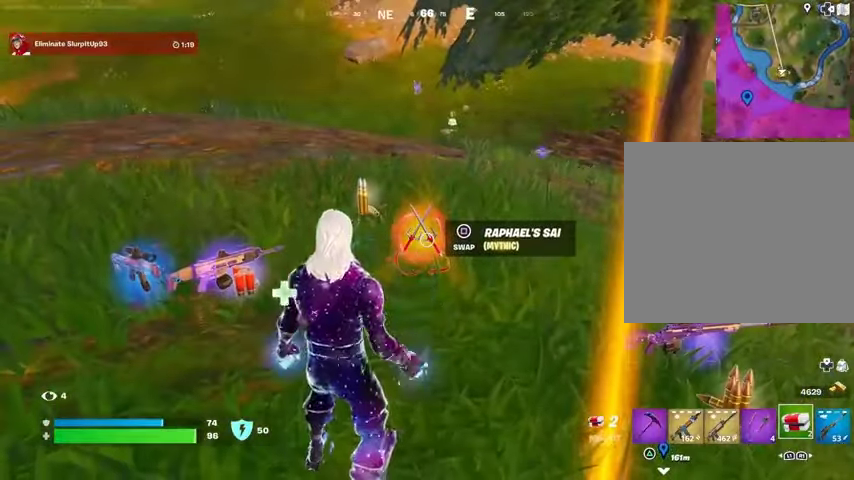
{"buttons": [], "left_stick": "up", "right_stick": "center", "events": [[333, "left_stick", "up"], [367, "SQUARE", "down"], [433, "SQUARE", "up"]]}
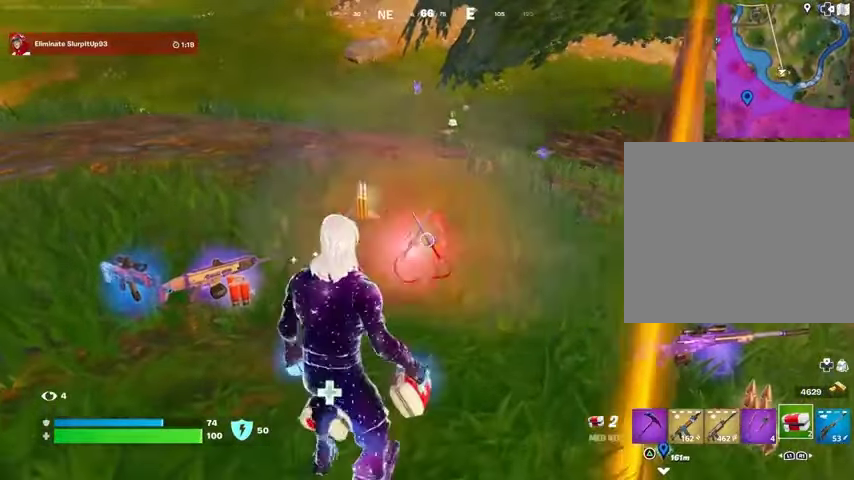
{"buttons": [], "left_stick": "up", "right_stick": "center", "events": [[33, "right_stick", "right"], [67, "L3", "down"], [167, "L3", "up"], [167, "left_stick", "up-right"], [300, "right_stick", "center"], [433, "left_stick", "up"]]}
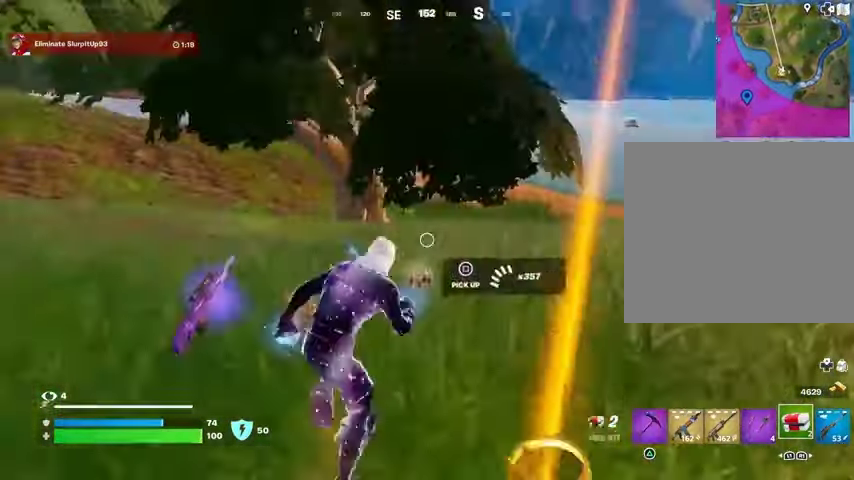
{"buttons": [], "left_stick": "up-right", "right_stick": "center", "events": [[100, "left_stick", "up-right"], [133, "right_stick", "right"], [300, "right_stick", "left"], [433, "right_stick", "center"]]}
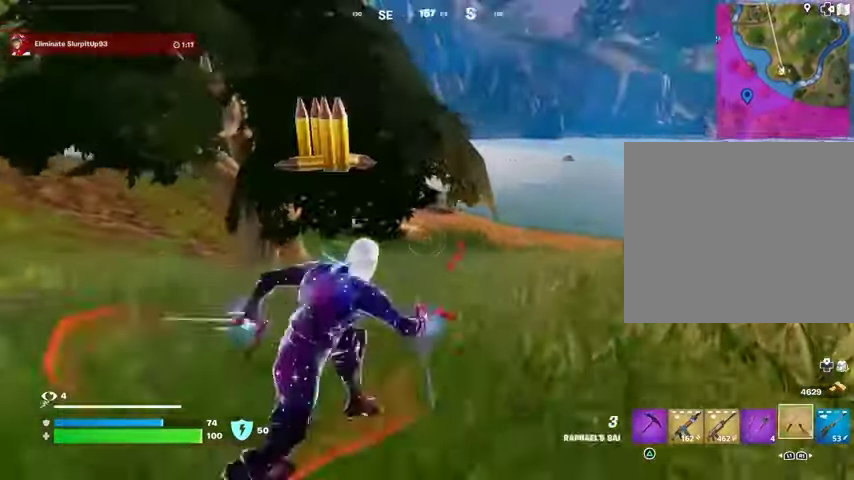
{"buttons": [], "left_stick": "up-right", "right_stick": "center", "events": []}
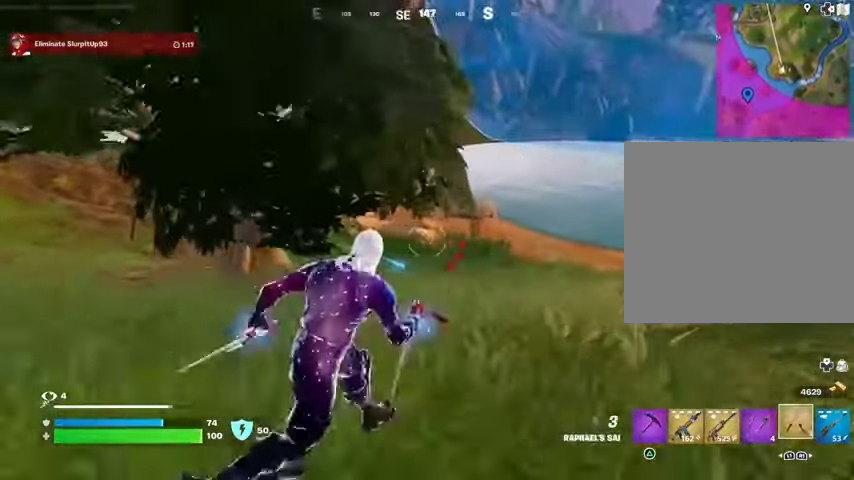
{"buttons": [], "left_stick": "up-left", "right_stick": "left", "events": [[467, "right_stick", "left"], [500, "left_stick", "up-left"]]}